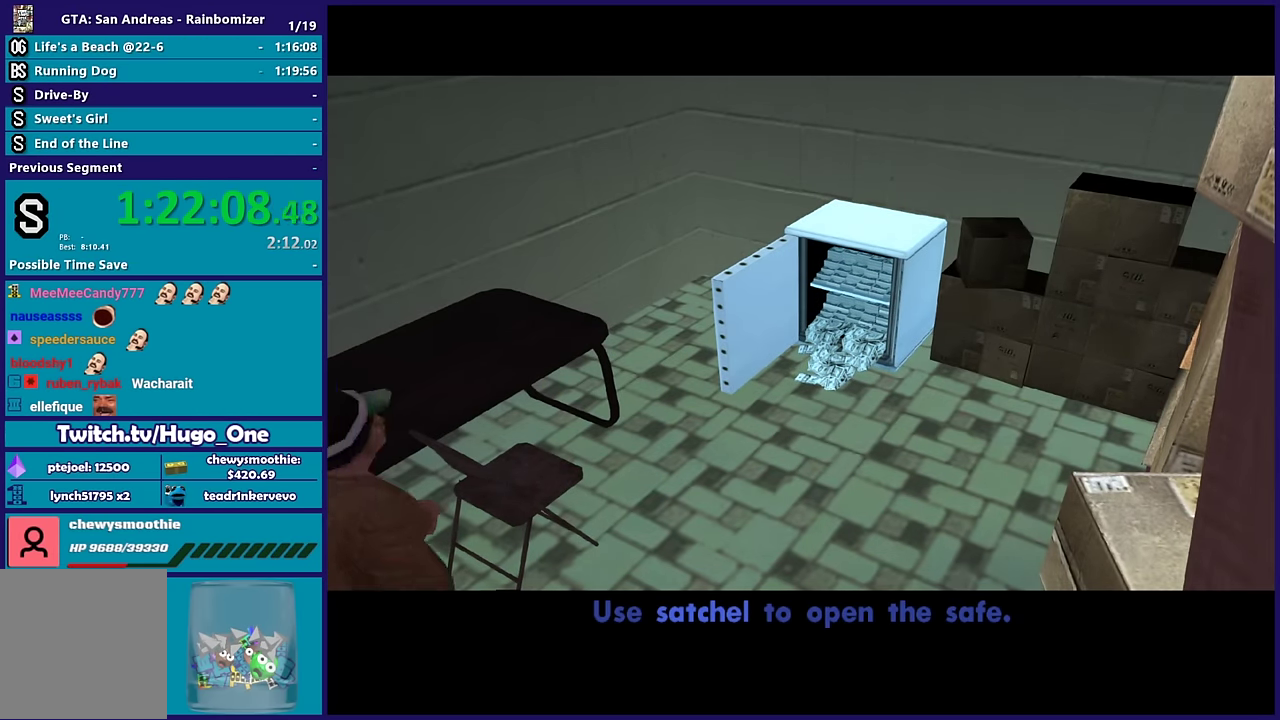
Gameplay with a controller (Xbox layout); each line is a JSON object with the inputs held at the frame after it. "events" lists button and stick changes between this image and that frame as [ms after this image, input, new state], when the widget could be followed in between.
{"buttons": [], "left_stick": "center", "right_stick": "center", "events": [[17, "A", "up"], [83, "A", "down"], [217, "A", "up"], [300, "A", "down"], [433, "A", "up"]]}
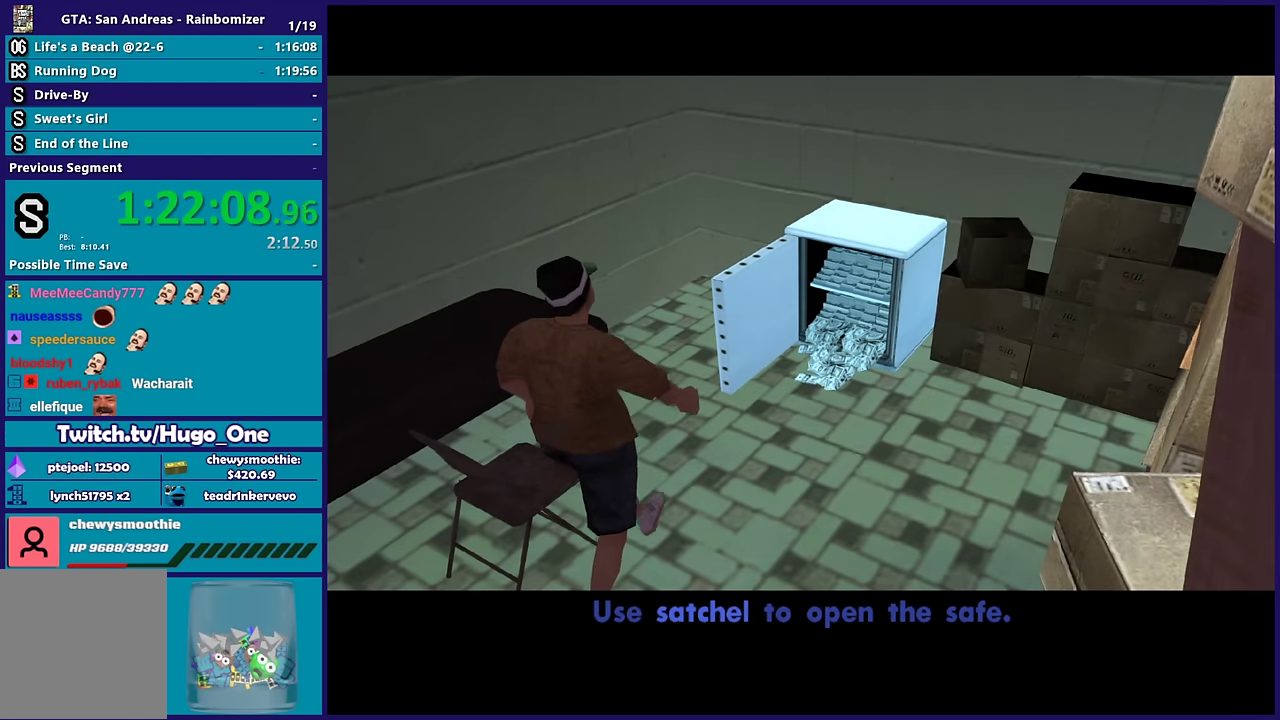
{"buttons": ["A"], "left_stick": "center", "right_stick": "center", "events": [[17, "A", "down"], [167, "A", "up"], [233, "A", "down"], [367, "A", "up"], [467, "A", "down"]]}
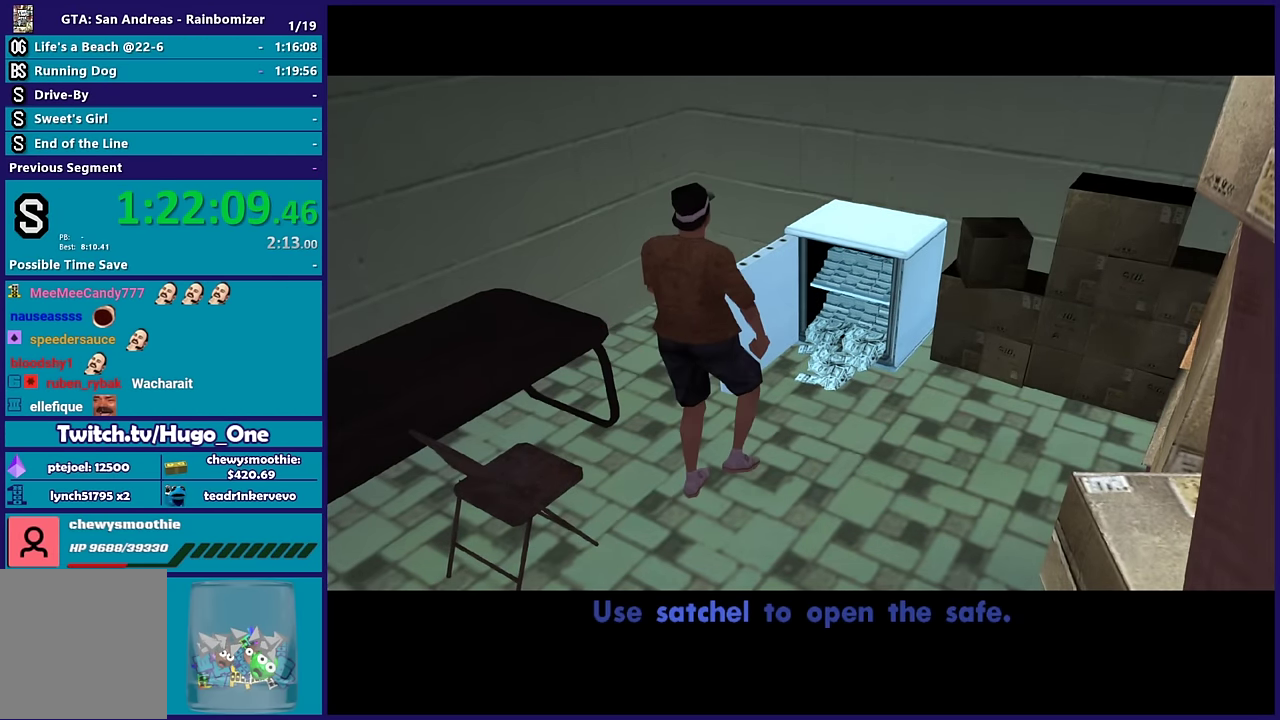
{"buttons": ["A"], "left_stick": "center", "right_stick": "center", "events": [[83, "A", "up"], [183, "A", "down"], [333, "A", "up"], [400, "A", "down"]]}
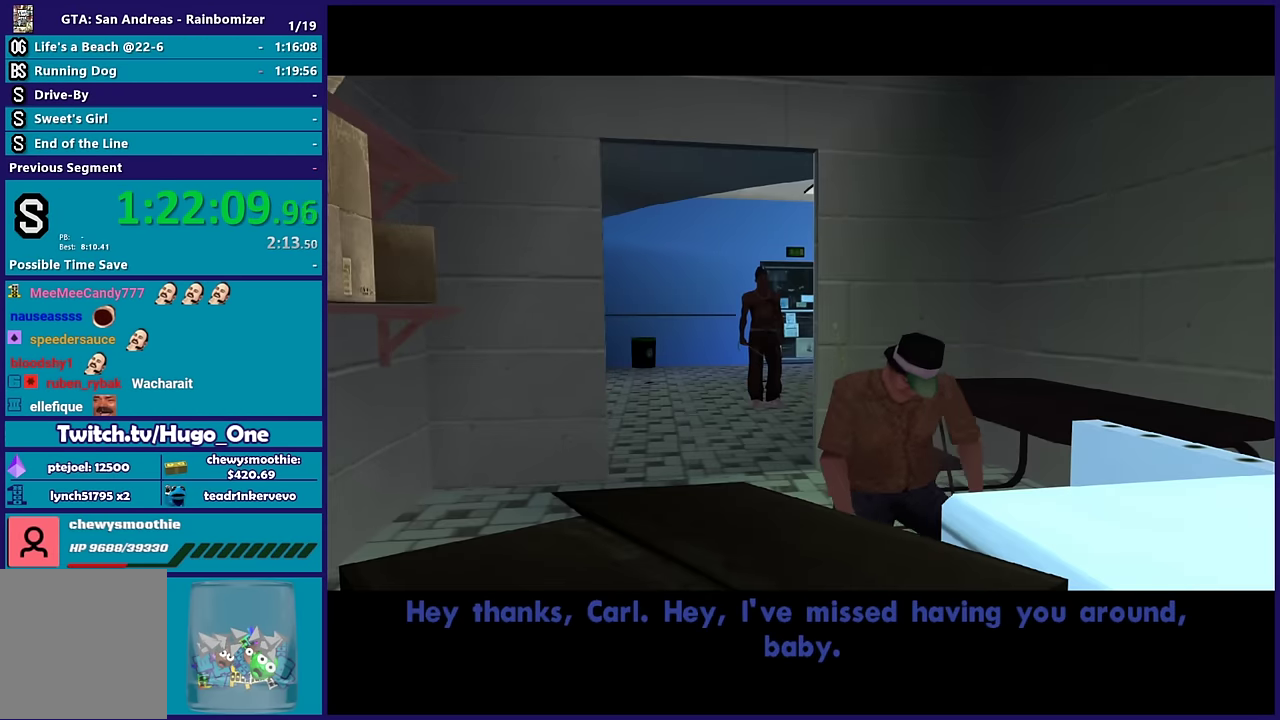
{"buttons": [], "left_stick": "center", "right_stick": "center", "events": [[33, "A", "up"], [133, "A", "down"], [267, "A", "up"], [350, "A", "down"], [483, "A", "up"]]}
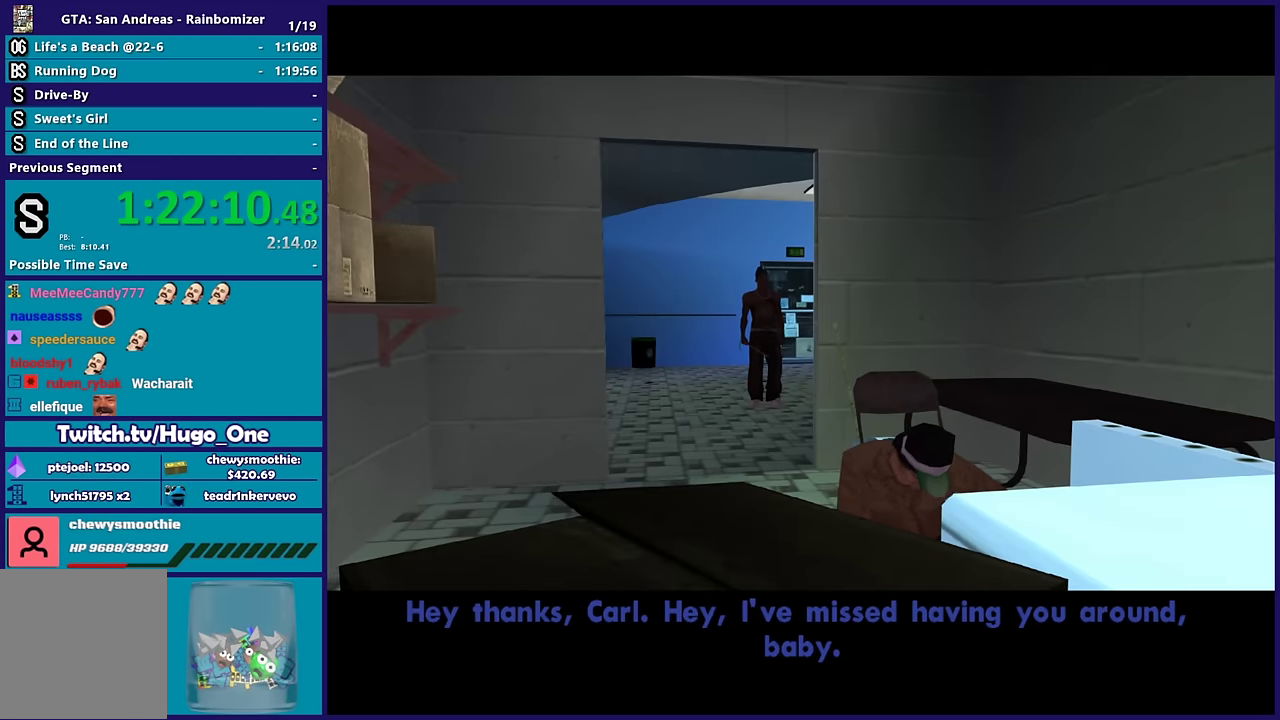
{"buttons": ["A"], "left_stick": "center", "right_stick": "center", "events": [[67, "A", "down"], [200, "A", "up"], [267, "A", "down"], [417, "A", "up"], [483, "A", "down"]]}
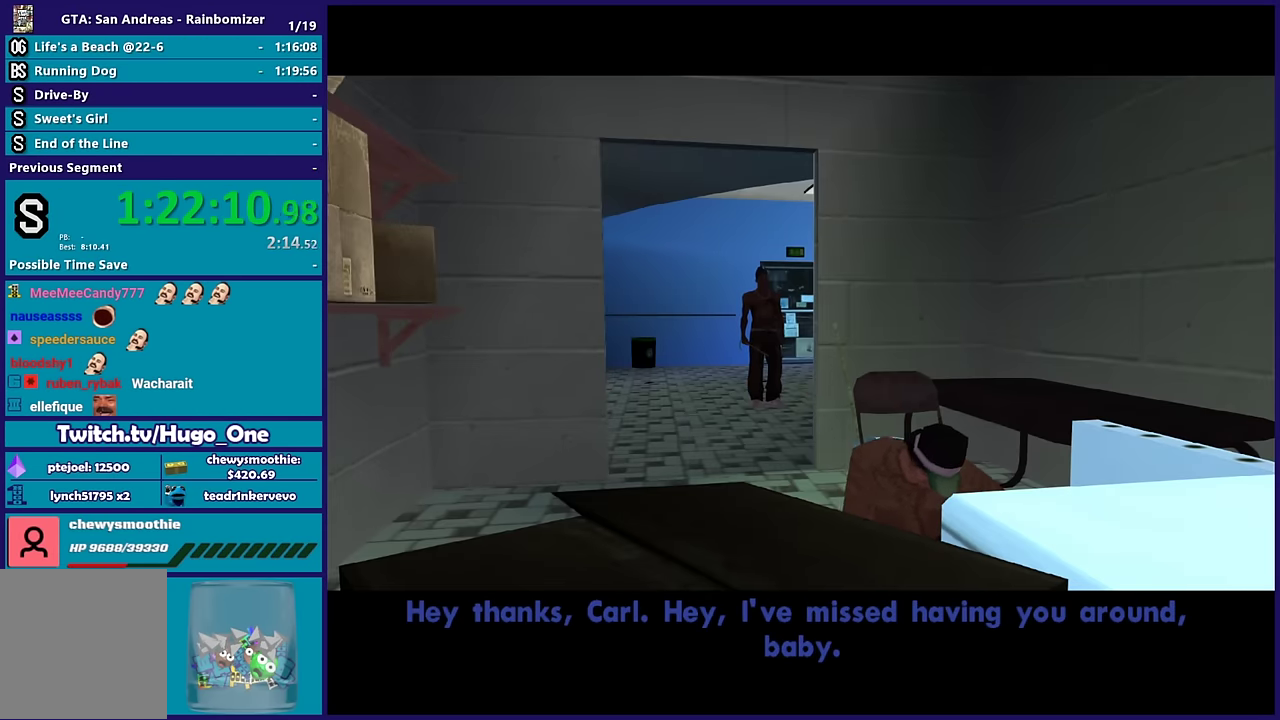
{"buttons": ["A"], "left_stick": "center", "right_stick": "center", "events": [[117, "A", "up"], [200, "A", "down"], [333, "A", "up"], [433, "A", "down"]]}
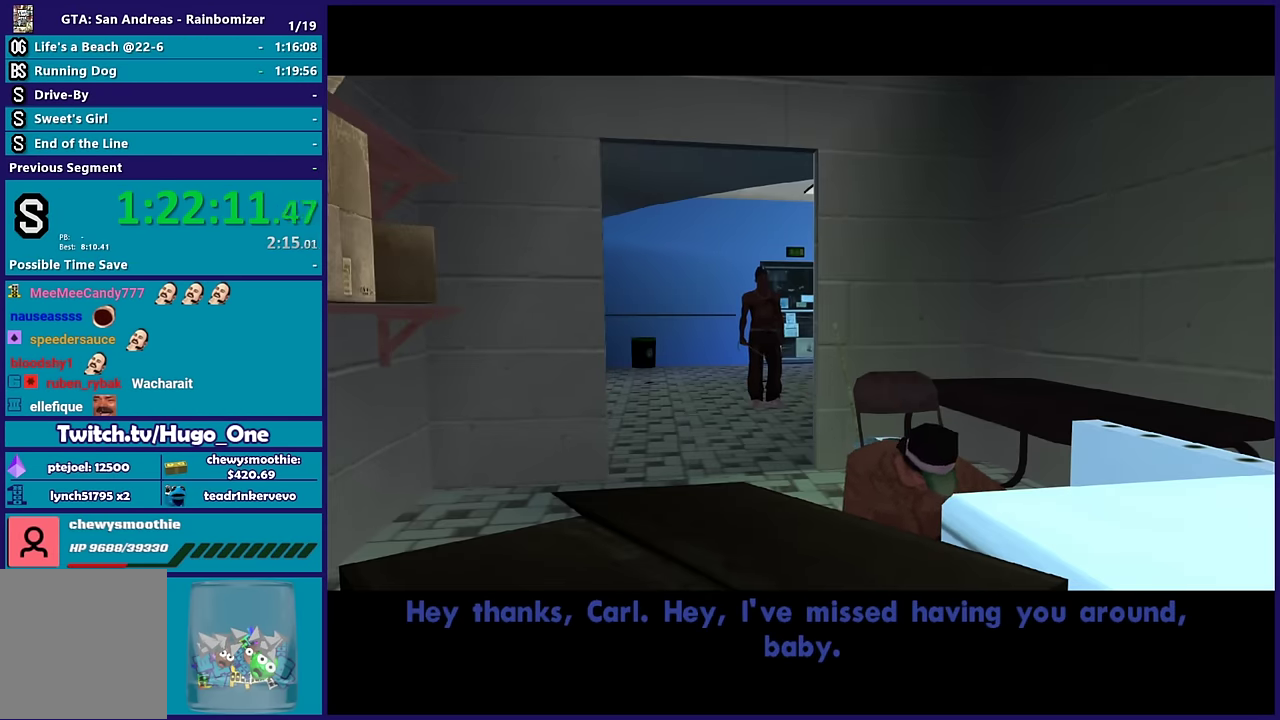
{"buttons": [], "left_stick": "up-left", "right_stick": "center", "events": [[33, "A", "up"], [133, "A", "down"], [267, "A", "up"], [350, "A", "down"], [433, "left_stick", "up"], [483, "A", "up"], [483, "left_stick", "up-left"]]}
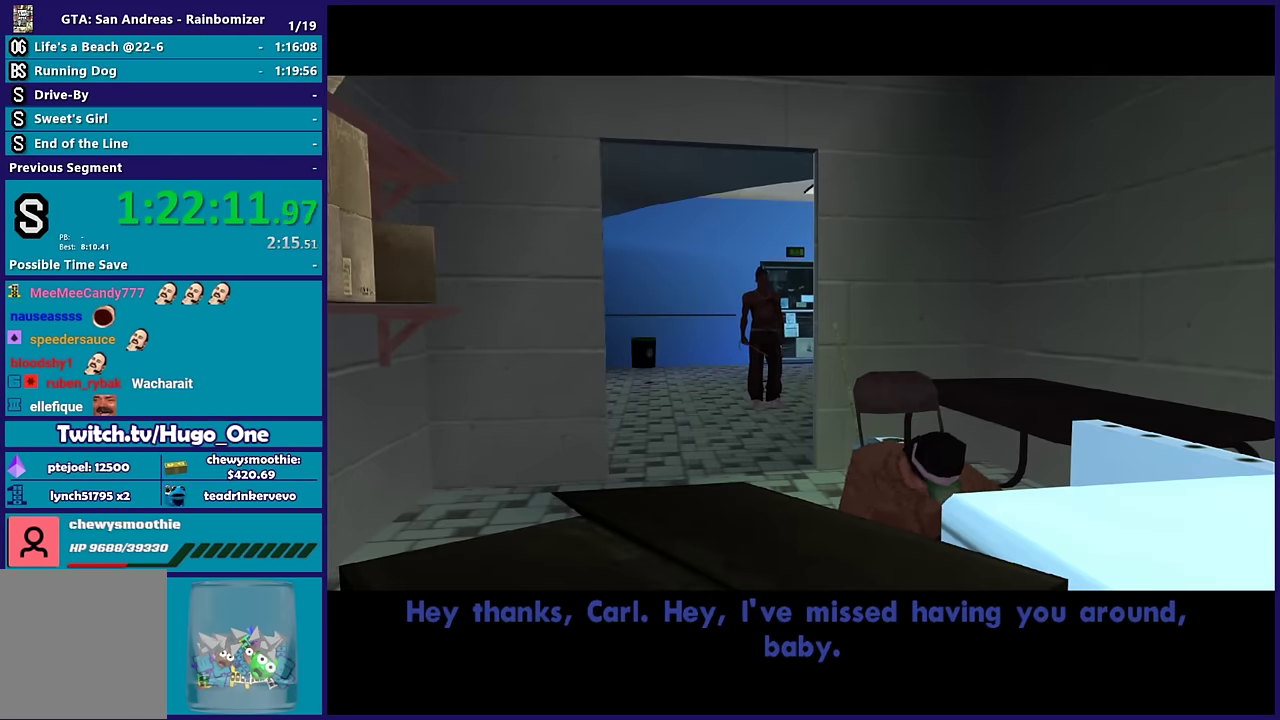
{"buttons": [], "left_stick": "center", "right_stick": "center", "events": [[83, "A", "down"], [167, "left_stick", "left"], [200, "A", "up"], [217, "left_stick", "down-left"], [300, "A", "down"], [350, "left_stick", "center"], [450, "A", "up"]]}
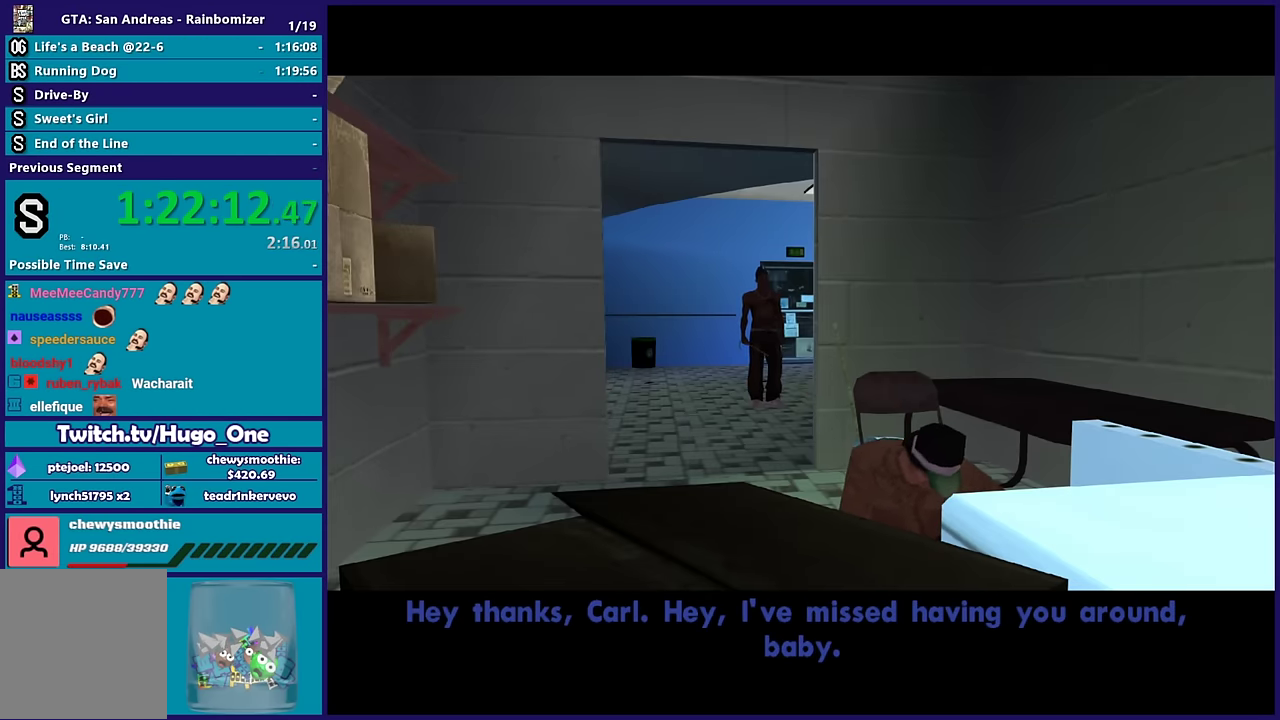
{"buttons": ["A"], "left_stick": "center", "right_stick": "center", "events": [[33, "A", "down"], [167, "A", "up"], [250, "A", "down"], [417, "A", "up"], [500, "A", "down"]]}
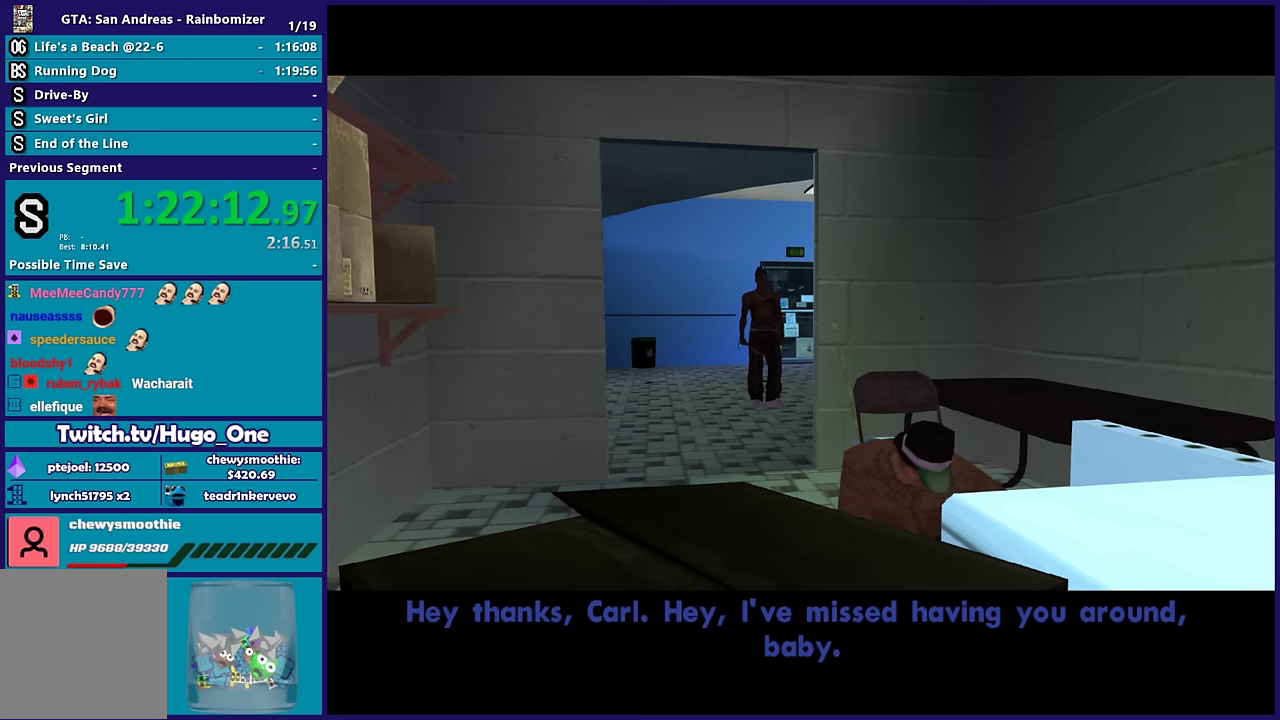
{"buttons": ["A"], "left_stick": "up-left", "right_stick": "center", "events": [[117, "A", "up"], [217, "A", "down"], [250, "left_stick", "down-right"], [333, "left_stick", "center"], [350, "A", "up"], [450, "A", "down"], [450, "left_stick", "up-left"]]}
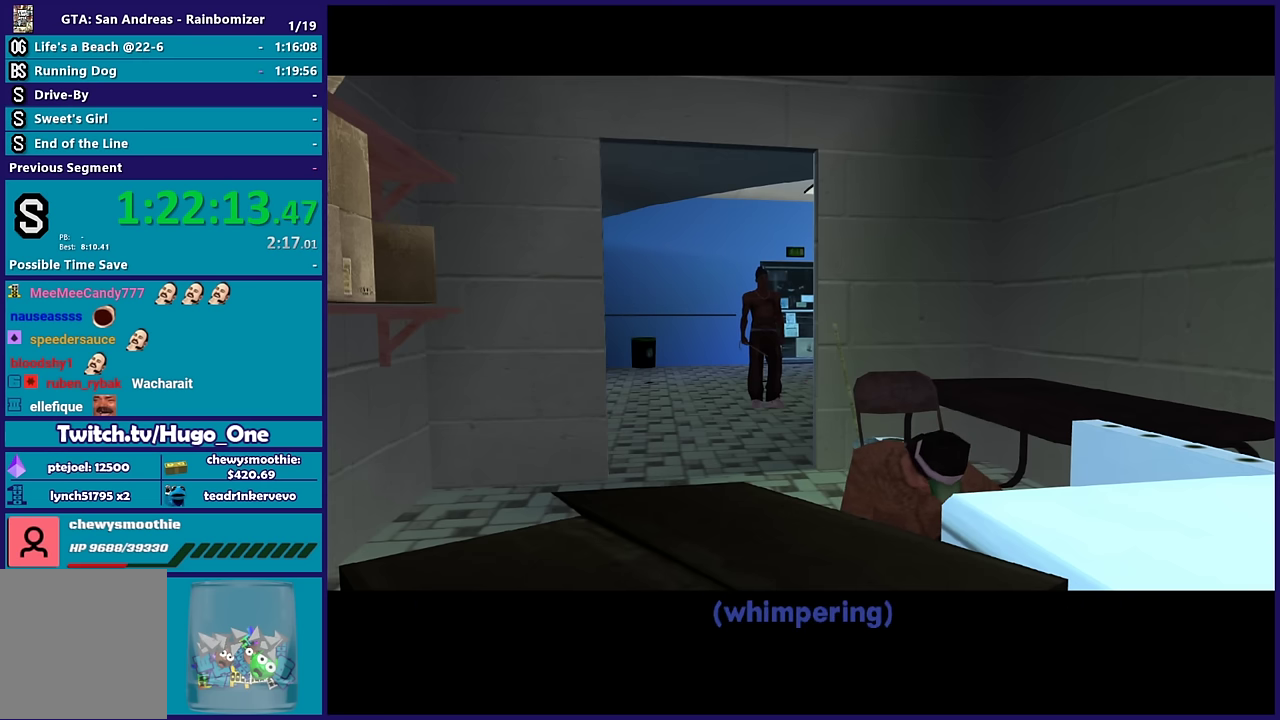
{"buttons": ["A"], "left_stick": "down", "right_stick": "center", "events": [[100, "A", "up"], [167, "A", "down"], [217, "left_stick", "down"], [317, "A", "up"], [317, "left_stick", "down-right"], [400, "A", "down"], [400, "left_stick", "up-left"], [500, "left_stick", "down"]]}
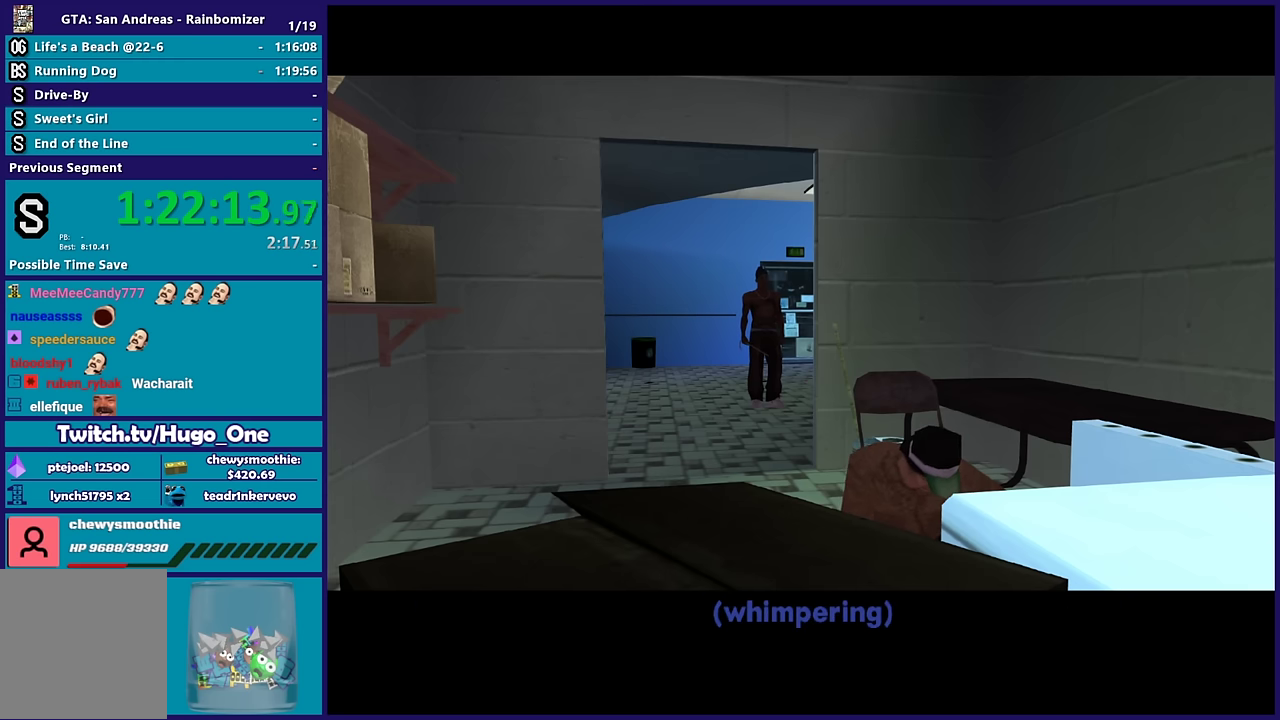
{"buttons": [], "left_stick": "center", "right_stick": "center", "events": [[83, "A", "up"], [167, "A", "down"], [183, "left_stick", "left"], [233, "left_stick", "up-left"], [300, "left_stick", "up"], [350, "A", "up"], [400, "left_stick", "center"], [433, "A", "down"], [500, "A", "up"]]}
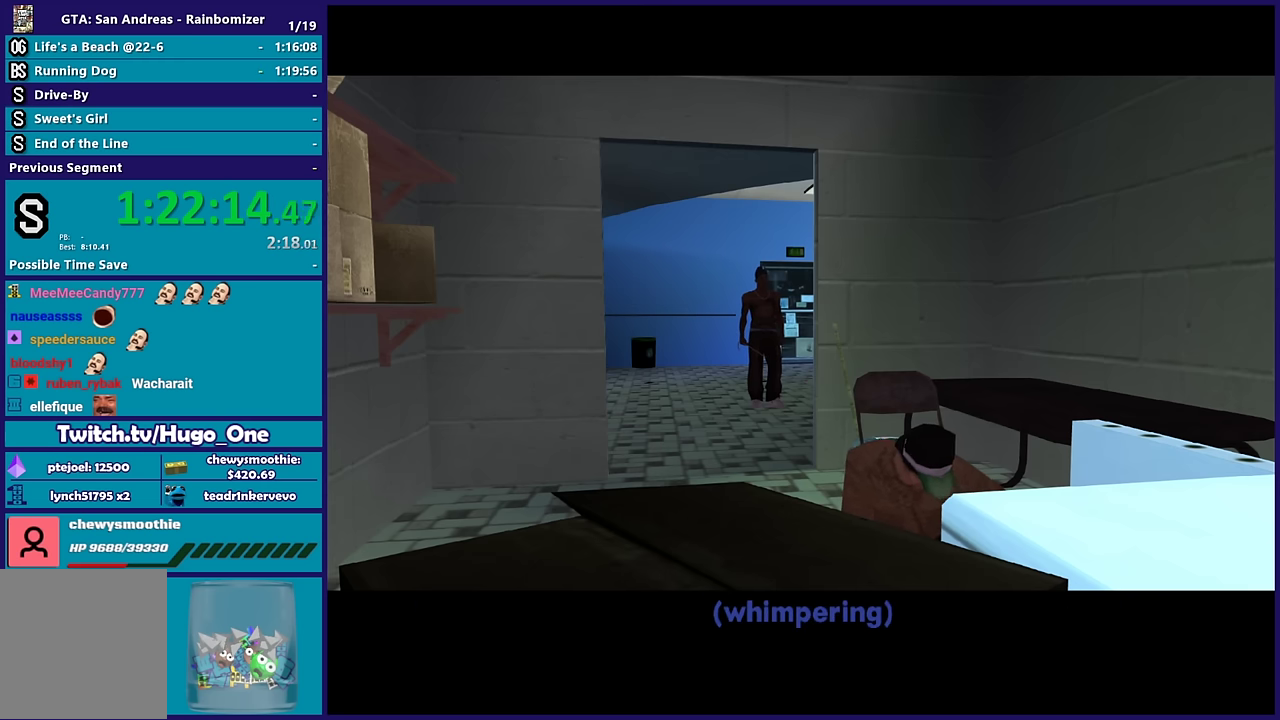
{"buttons": ["A"], "left_stick": "center", "right_stick": "center", "events": [[450, "A", "down"]]}
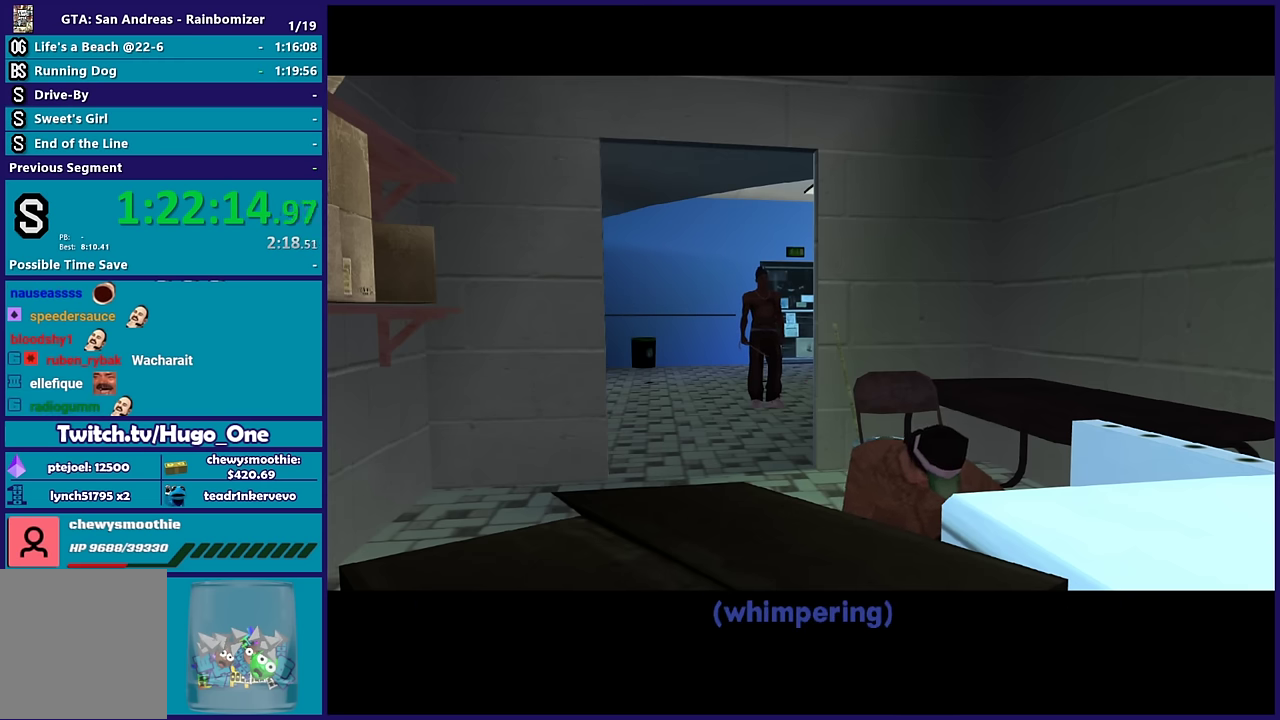
{"buttons": ["A"], "left_stick": "center", "right_stick": "center", "events": [[83, "A", "up"], [167, "A", "down"], [317, "A", "up"], [467, "A", "down"]]}
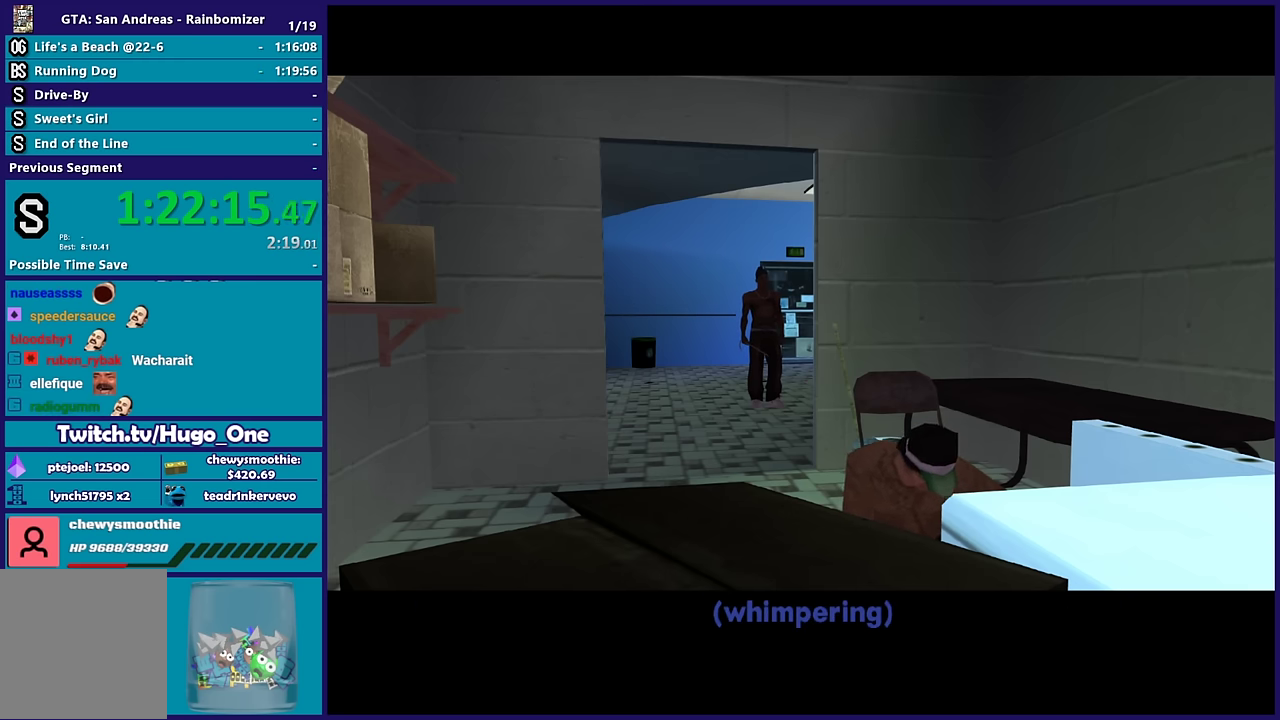
{"buttons": ["A"], "left_stick": "center", "right_stick": "center", "events": [[133, "A", "up"], [483, "A", "down"]]}
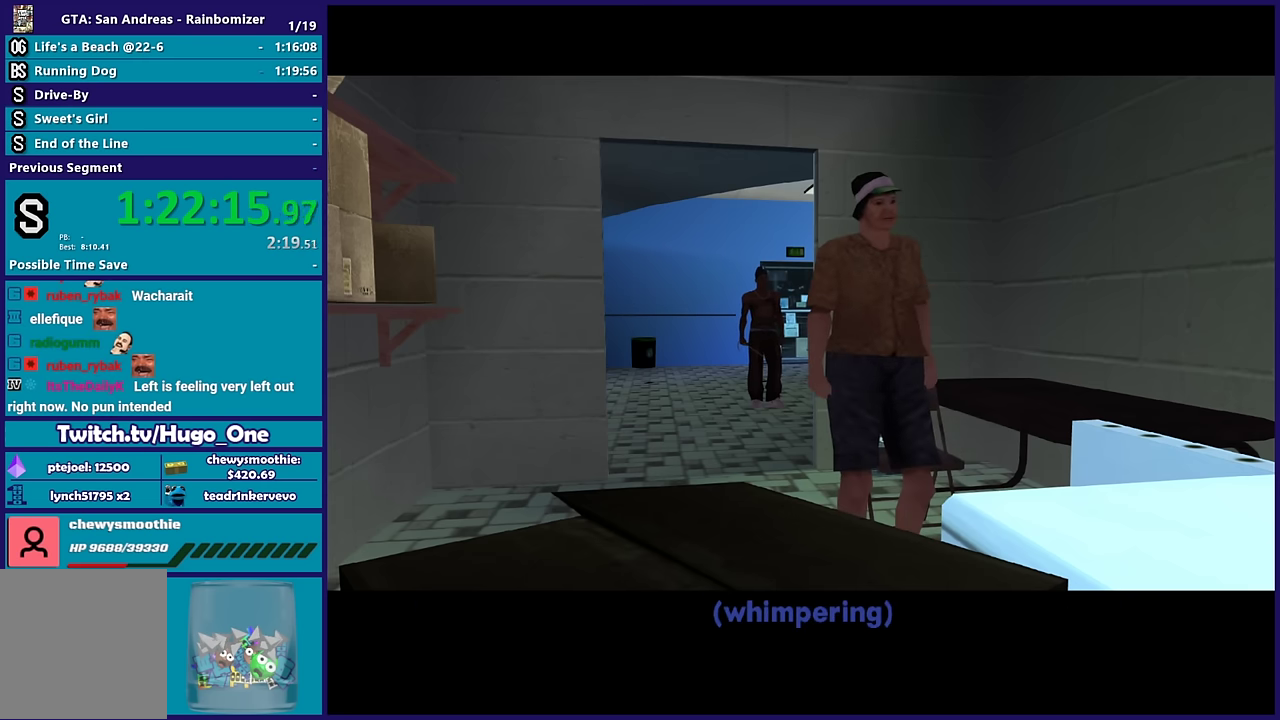
{"buttons": [], "left_stick": "center", "right_stick": "center", "events": [[150, "A", "up"], [300, "A", "down"], [417, "A", "up"]]}
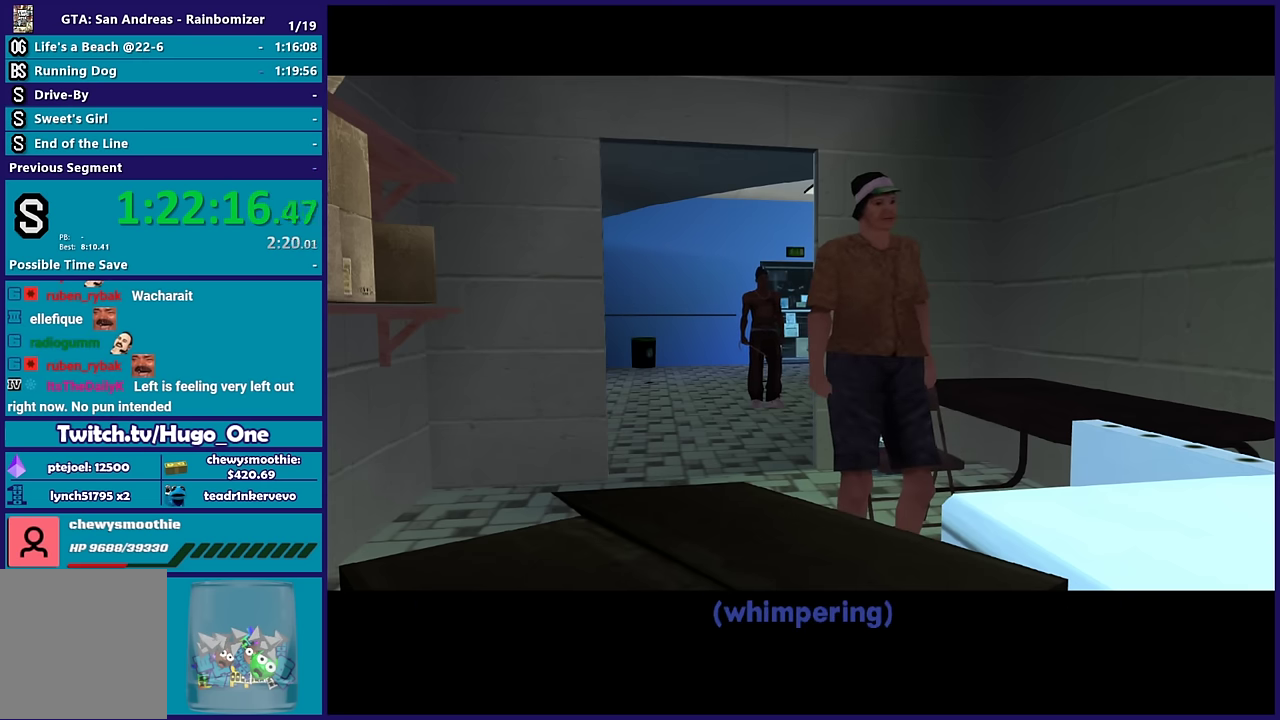
{"buttons": [], "left_stick": "center", "right_stick": "center", "events": [[50, "A", "down"], [183, "A", "up"], [283, "A", "down"], [433, "A", "up"]]}
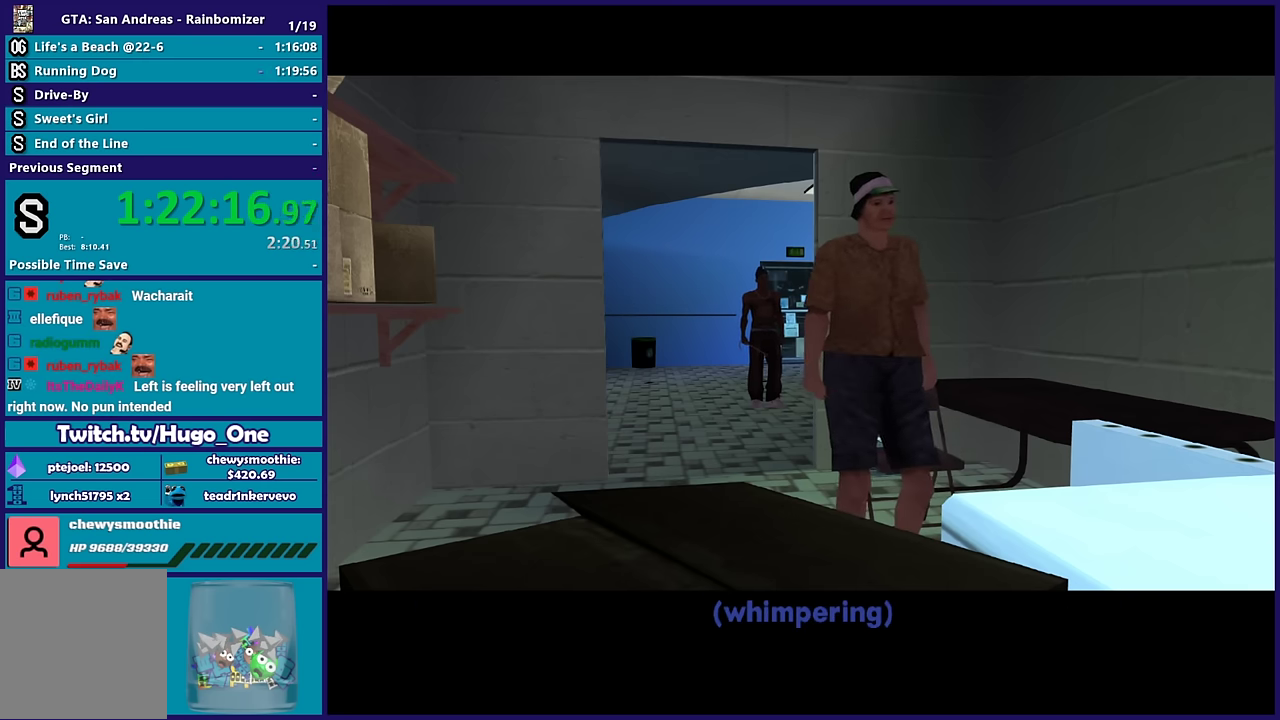
{"buttons": ["A"], "left_stick": "center", "right_stick": "center", "events": [[50, "A", "down"], [200, "A", "up"], [300, "A", "down"], [433, "A", "up"], [500, "A", "down"]]}
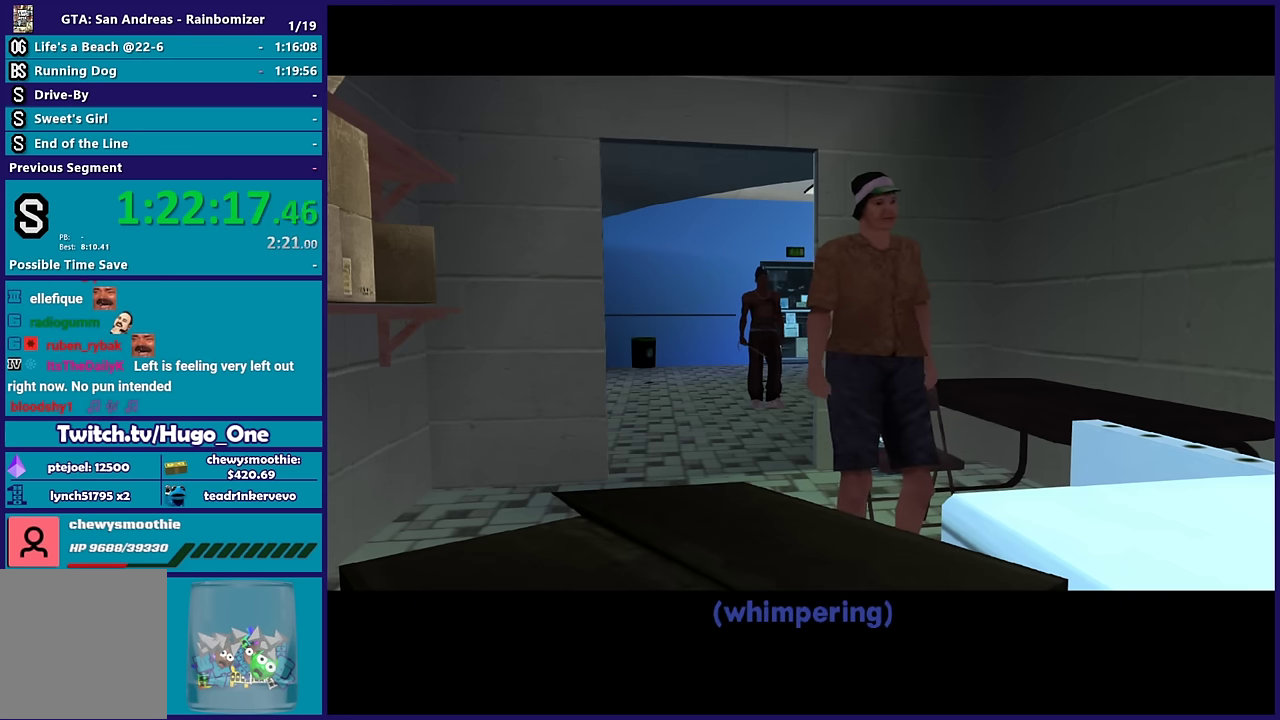
{"buttons": [], "left_stick": "center", "right_stick": "center", "events": [[200, "A", "up"], [283, "A", "down"], [417, "A", "up"]]}
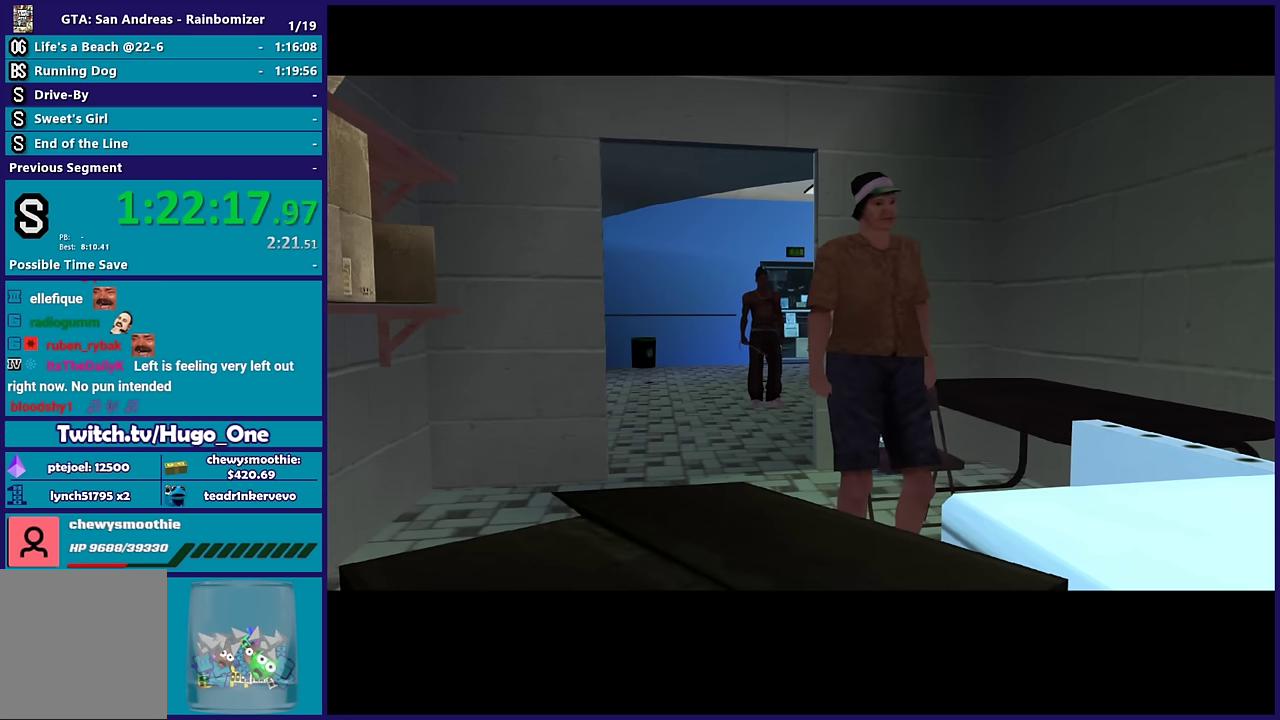
{"buttons": ["A"], "left_stick": "center", "right_stick": "center", "events": [[150, "A", "down"], [267, "A", "up"], [383, "A", "down"]]}
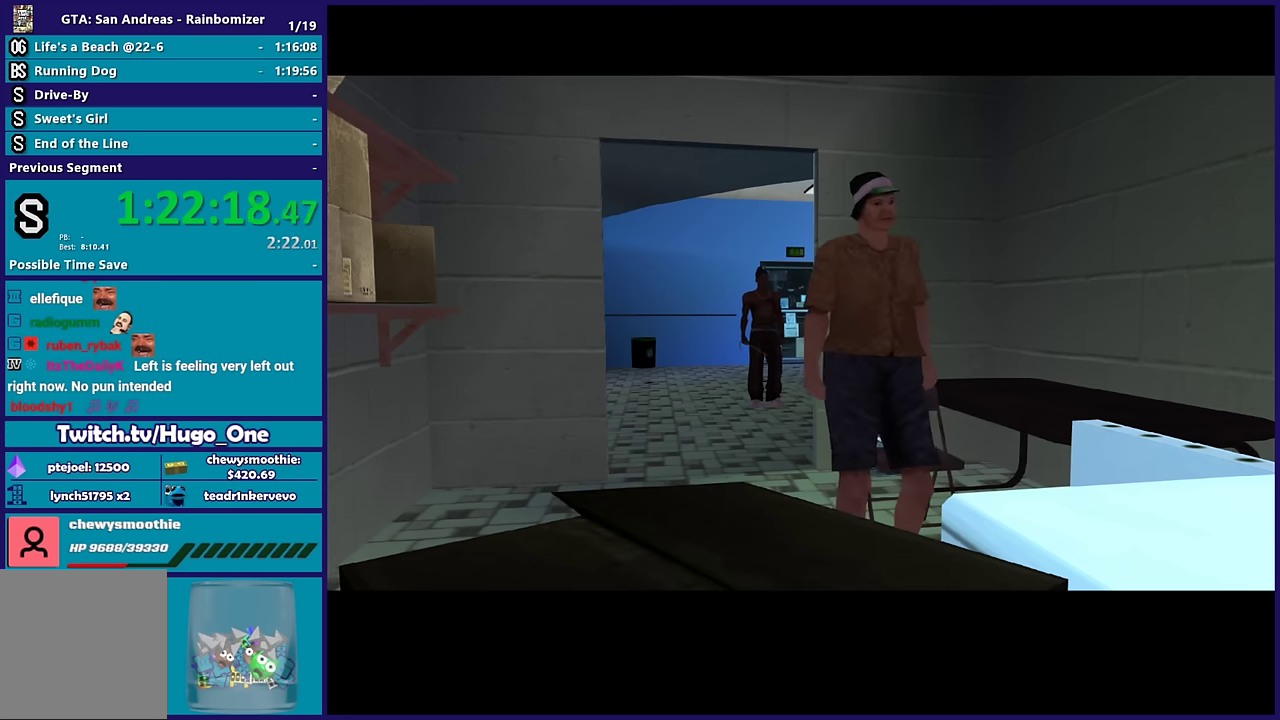
{"buttons": [], "left_stick": "center", "right_stick": "center", "events": [[17, "A", "up"], [117, "A", "down"], [233, "A", "up"], [334, "A", "down"], [450, "A", "up"]]}
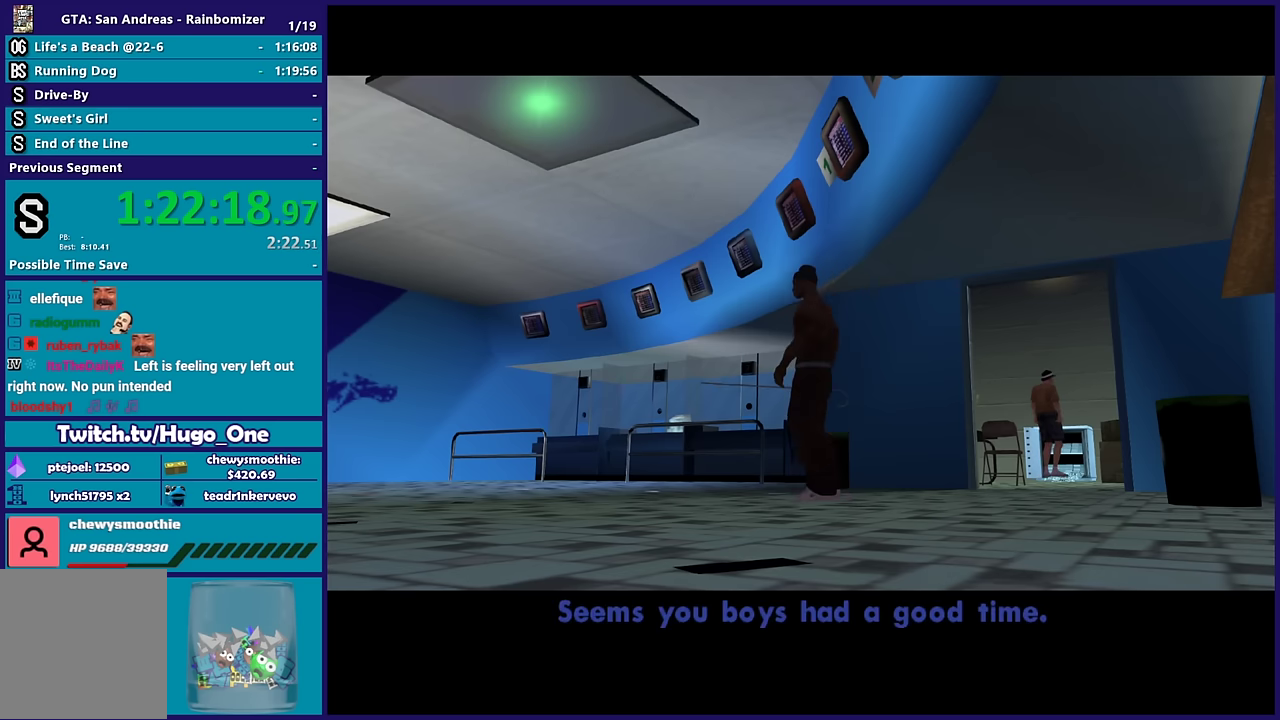
{"buttons": ["A"], "left_stick": "center", "right_stick": "center", "events": [[50, "A", "down"], [200, "A", "up"], [267, "A", "down"], [400, "A", "up"], [484, "A", "down"]]}
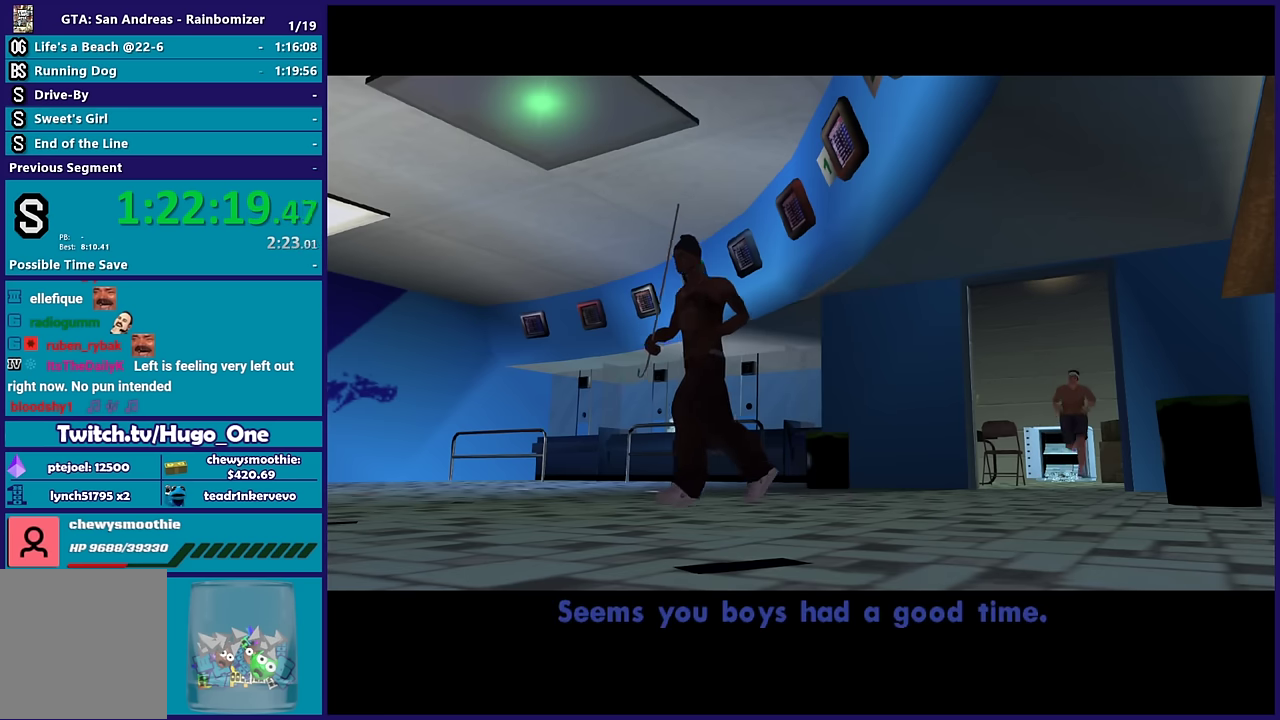
{"buttons": ["A"], "left_stick": "center", "right_stick": "center", "events": [[150, "A", "up"], [234, "A", "down"], [384, "A", "up"], [500, "A", "down"]]}
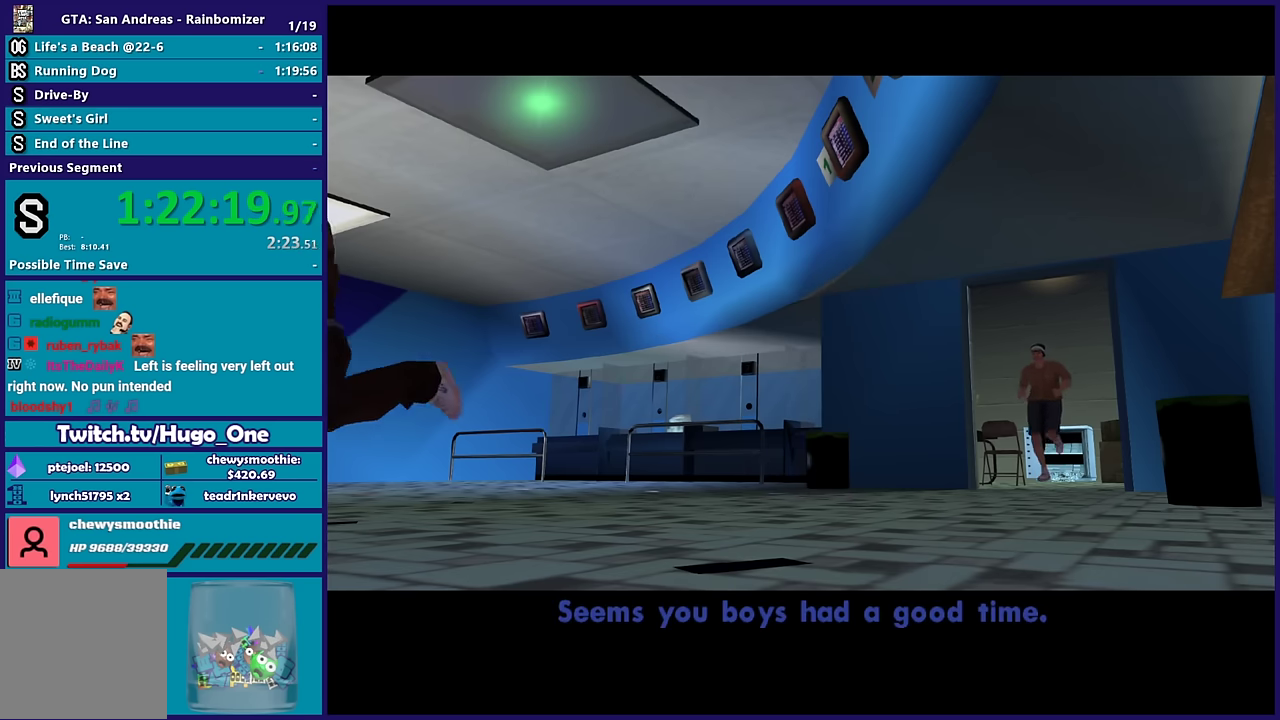
{"buttons": ["A"], "left_stick": "center", "right_stick": "center", "events": [[100, "A", "up"], [250, "A", "down"], [317, "A", "up"], [434, "A", "down"]]}
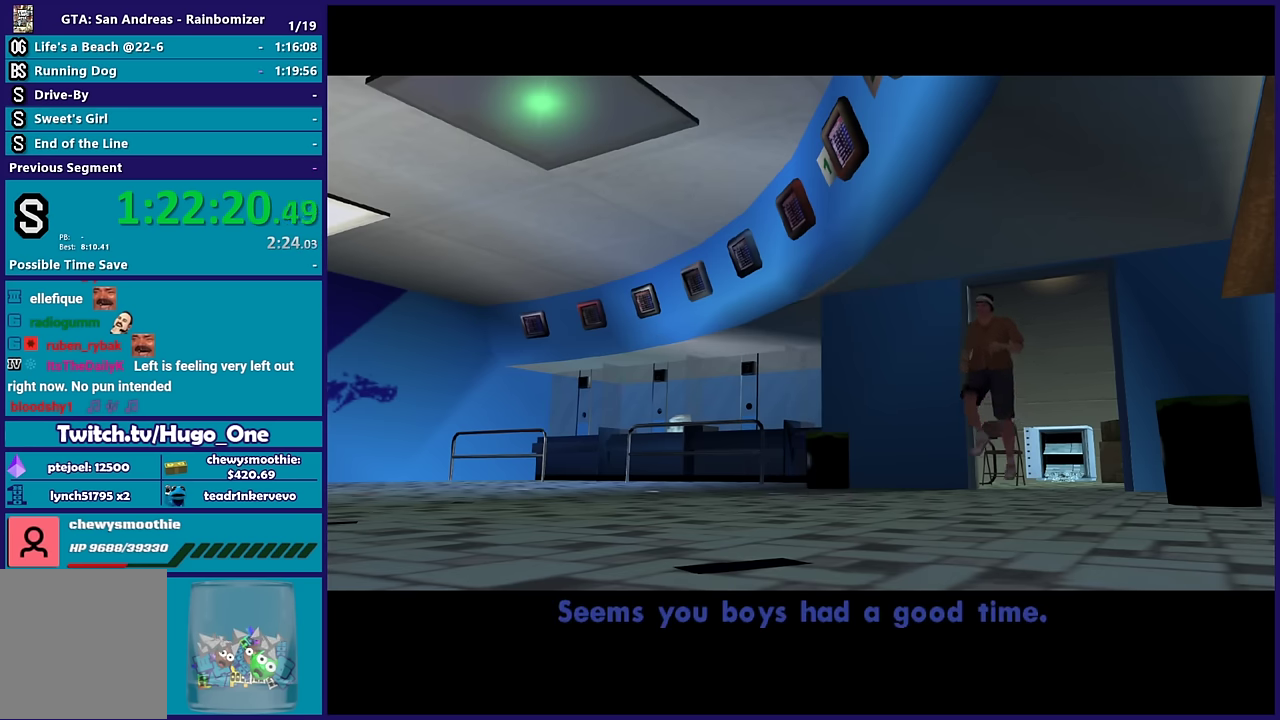
{"buttons": [], "left_stick": "center", "right_stick": "center", "events": [[67, "A", "up"], [150, "A", "down"], [284, "A", "up"], [367, "A", "down"], [500, "A", "up"]]}
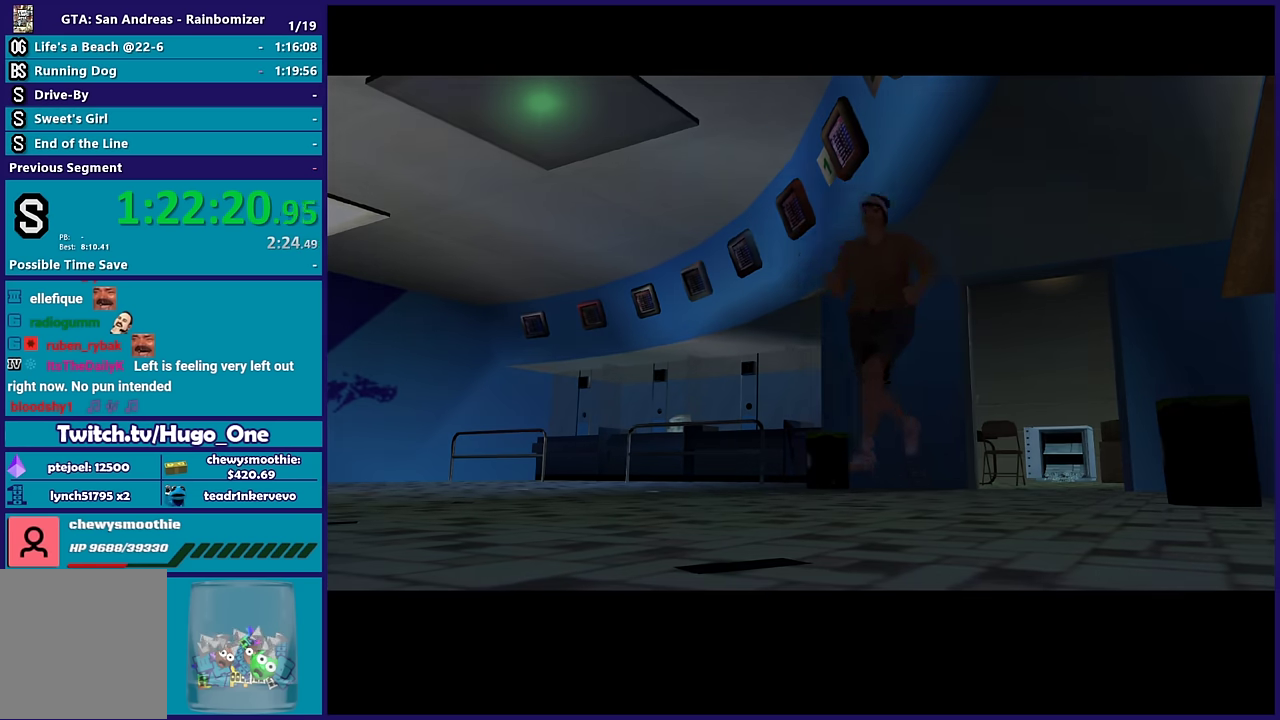
{"buttons": [], "left_stick": "center", "right_stick": "center", "events": [[100, "A", "down"], [234, "A", "up"], [300, "A", "down"], [450, "A", "up"]]}
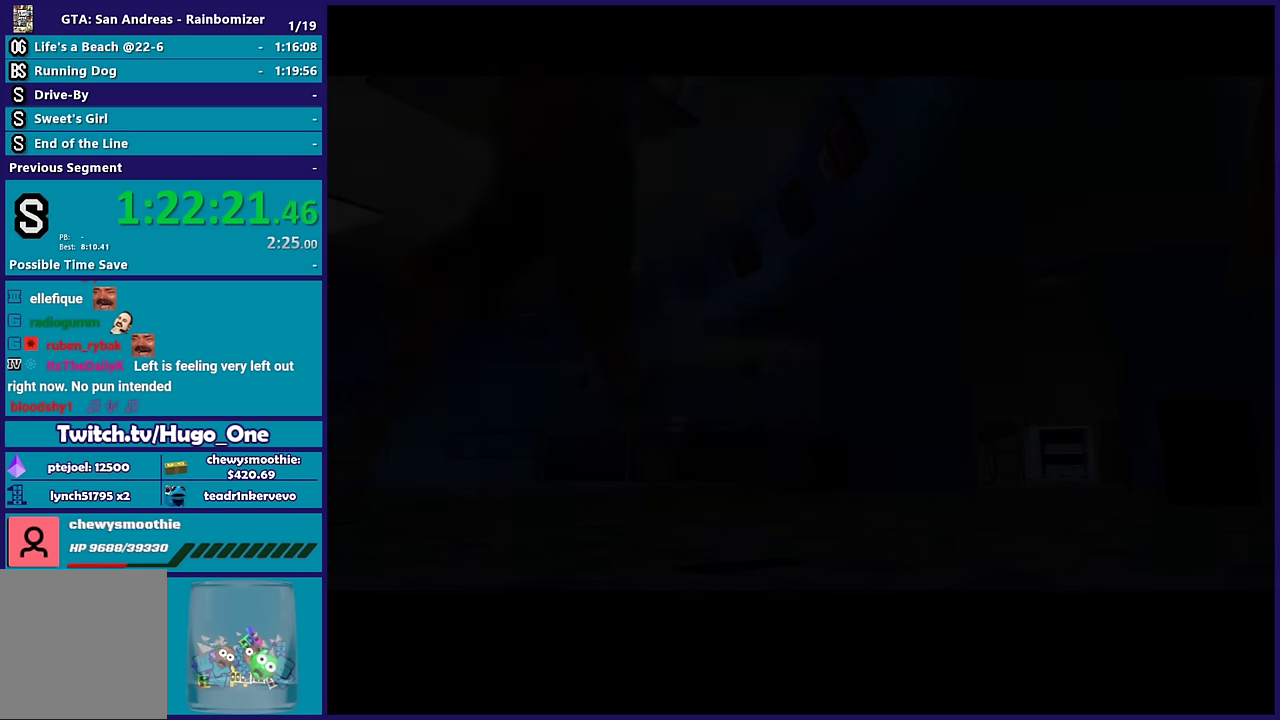
{"buttons": ["A"], "left_stick": "center", "right_stick": "center", "events": [[34, "A", "down"], [184, "A", "up"], [267, "A", "down"], [384, "A", "up"], [450, "A", "down"]]}
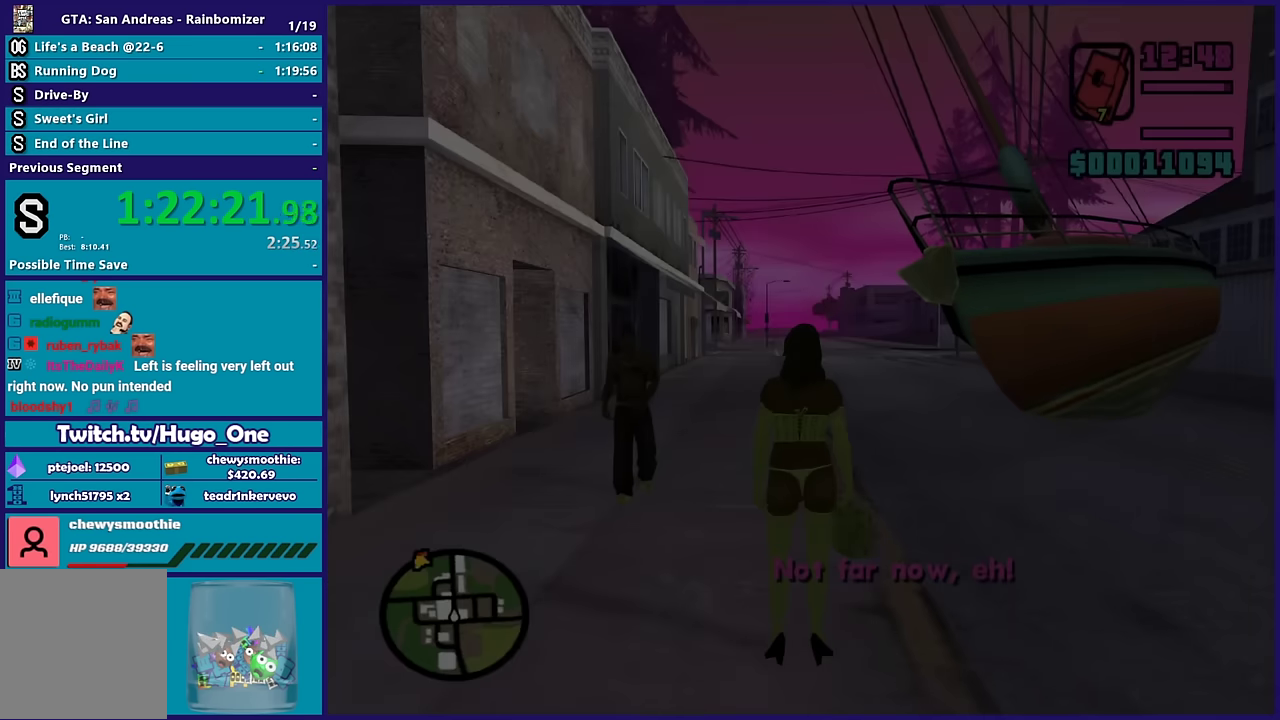
{"buttons": ["A"], "left_stick": "up-right", "right_stick": "center", "events": [[117, "A", "up"], [117, "left_stick", "up"], [167, "left_stick", "up-left"], [184, "A", "down"], [267, "left_stick", "up"], [334, "A", "up"], [384, "left_stick", "up-right"], [400, "A", "down"]]}
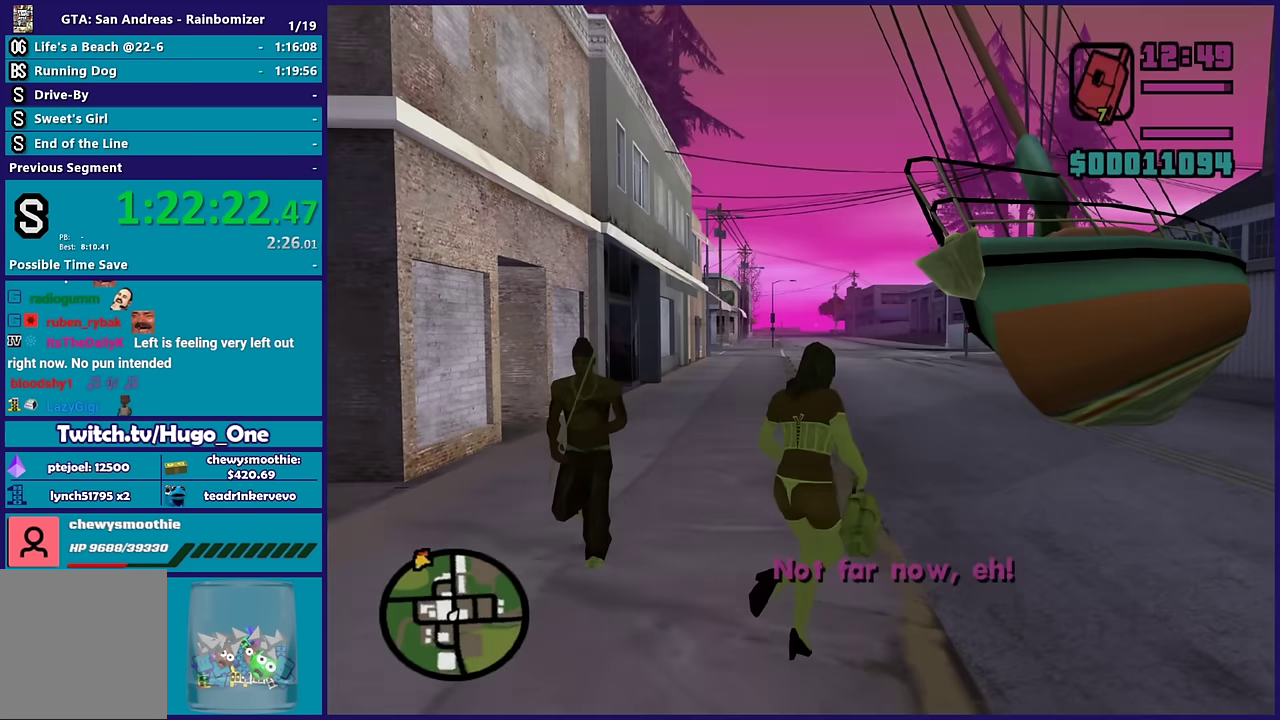
{"buttons": [], "left_stick": "right", "right_stick": "down-right", "events": [[50, "A", "up"], [67, "left_stick", "up"], [150, "A", "down"], [167, "left_stick", "up-left"], [284, "A", "up"], [334, "left_stick", "right"], [400, "right_stick", "down-right"]]}
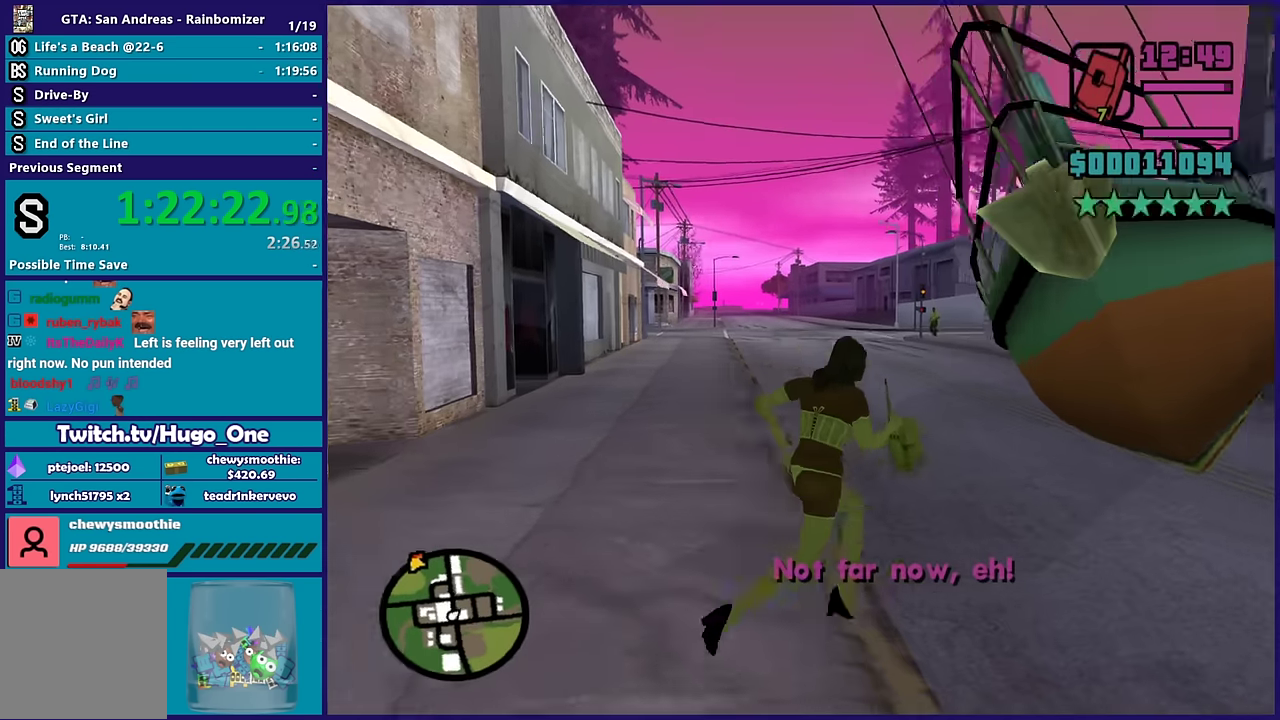
{"buttons": [], "left_stick": "up-right", "right_stick": "center", "events": [[434, "right_stick", "center"], [484, "left_stick", "up-right"]]}